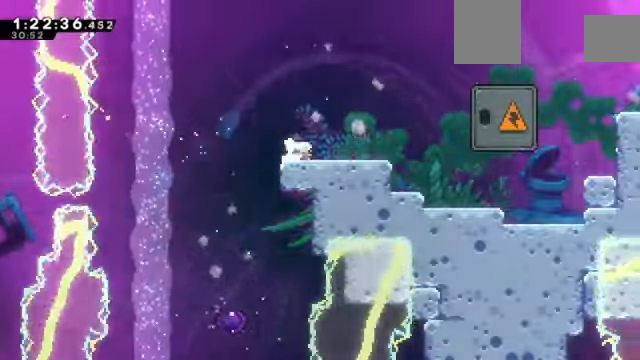
Gameplay with keyboard; each line is a JSON object with the keys held at the frame after it. "events" lists presses ("down") and releases ("up") of "a", "d", "down", "e", "left", "q", "right", "s", "up", "w" and "z" between this image and that frame as [ms after this image, input, new state], when the widget could be followed in between. No other keys are recorded. Mouse input is not recorded. Not read: c x.
{"keys": ["right"], "events": [[167, "down", "up"], [200, "z", "up"]]}
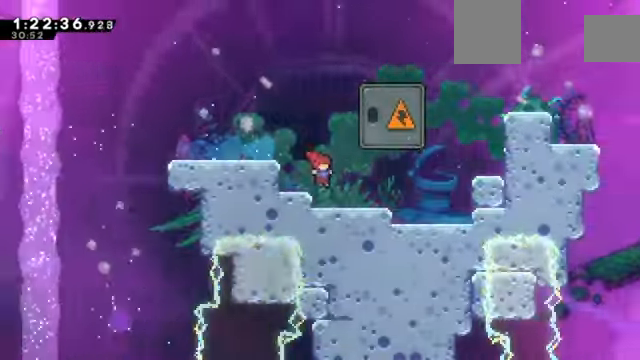
{"keys": [], "events": [[200, "up", "down"], [266, "right", "up"], [433, "up", "up"]]}
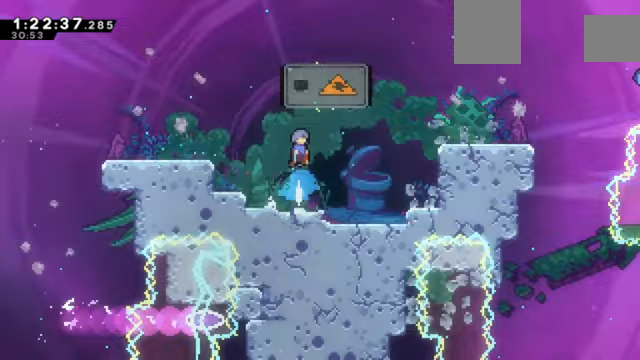
{"keys": ["up"], "events": [[401, "up", "down"]]}
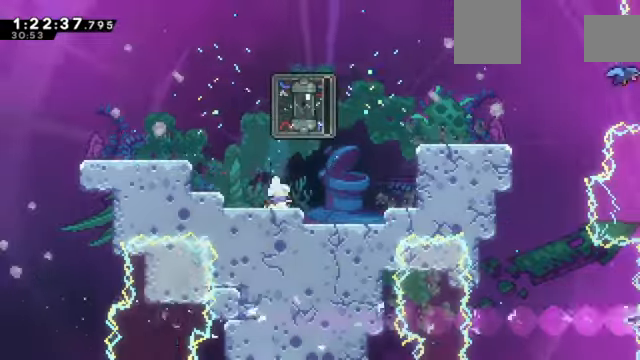
{"keys": ["right"], "events": [[200, "right", "down"], [200, "up", "up"]]}
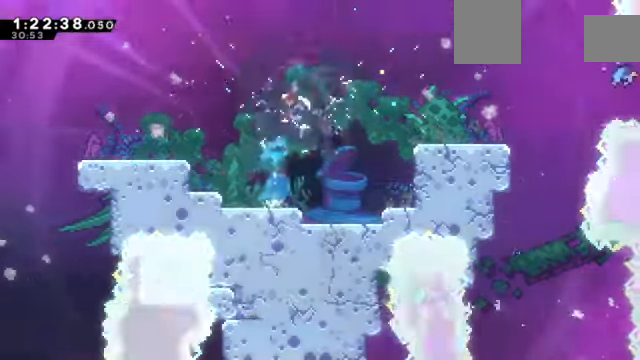
{"keys": ["z"], "events": [[100, "z", "down"], [501, "right", "up"]]}
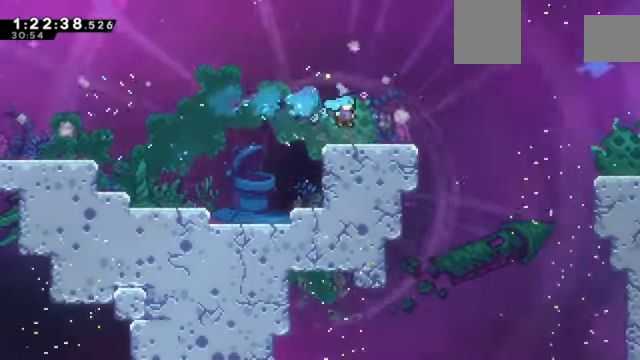
{"keys": ["right", "z"], "events": [[100, "down", "down"], [100, "right", "down"], [233, "down", "up"]]}
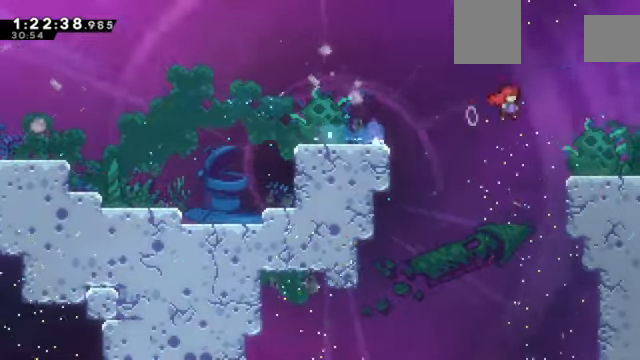
{"keys": ["down", "right", "z"], "events": [[67, "down", "down"]]}
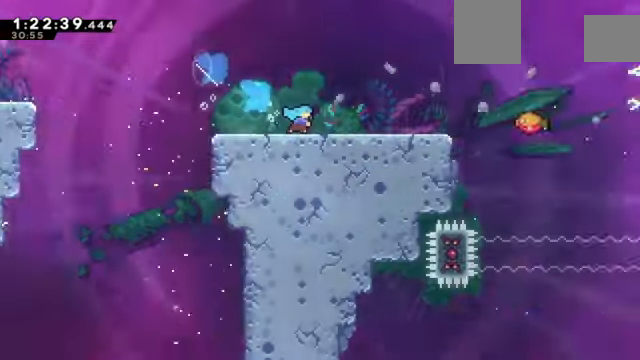
{"keys": ["right", "z"], "events": [[100, "down", "up"]]}
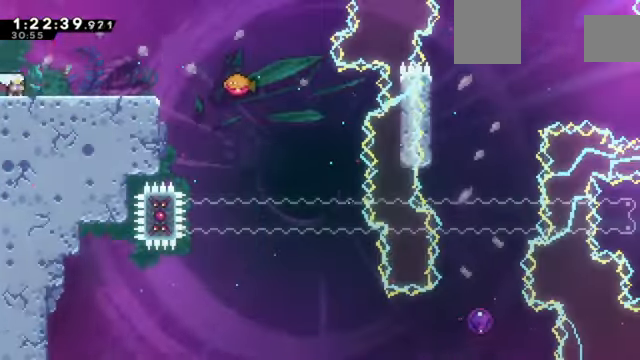
{"keys": ["left", "z"], "events": [[367, "right", "up"], [501, "left", "down"]]}
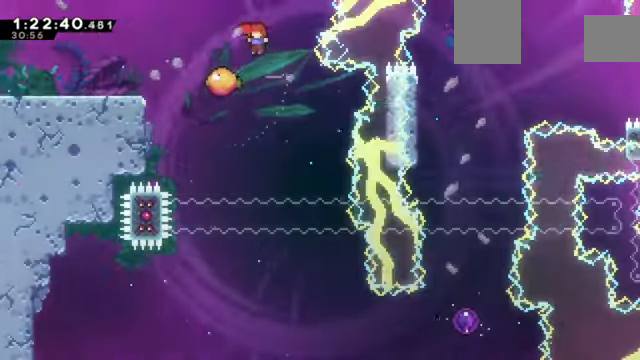
{"keys": ["z"], "events": [[200, "up", "down"], [467, "left", "up"], [467, "up", "up"]]}
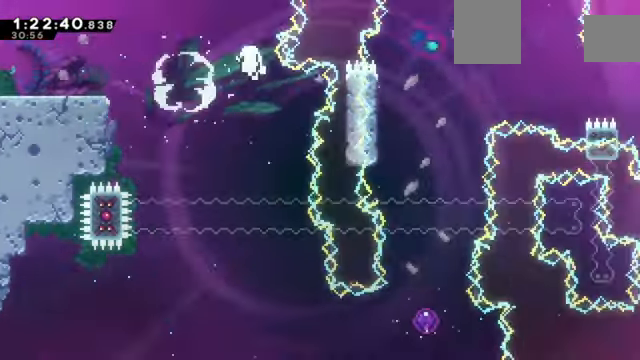
{"keys": [], "events": [[234, "z", "up"]]}
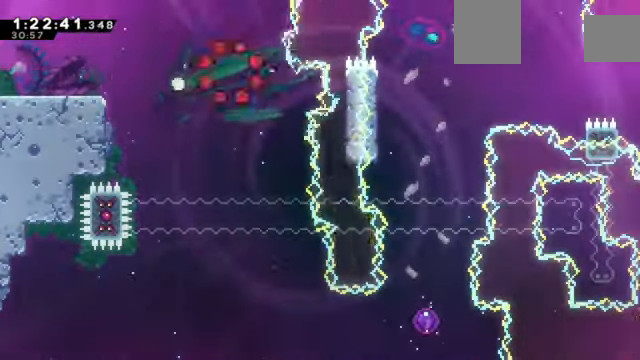
{"keys": ["right", "z"], "events": [[33, "right", "down"], [133, "z", "down"]]}
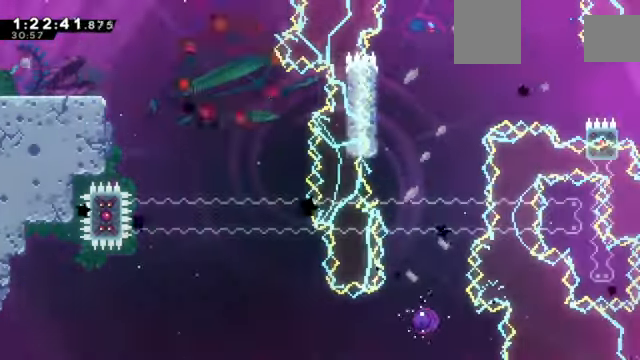
{"keys": ["right", "z"], "events": []}
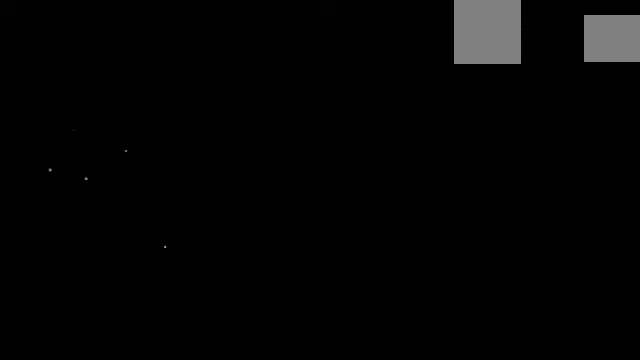
{"keys": ["right", "z"], "events": []}
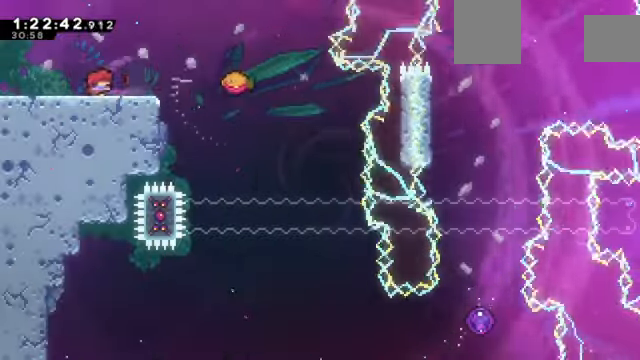
{"keys": ["right", "z"], "events": []}
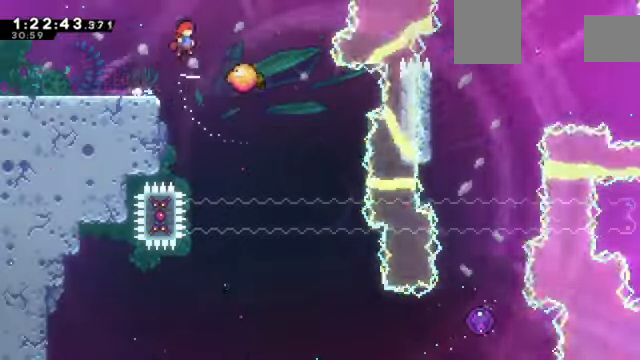
{"keys": ["z"], "events": [[400, "right", "up"]]}
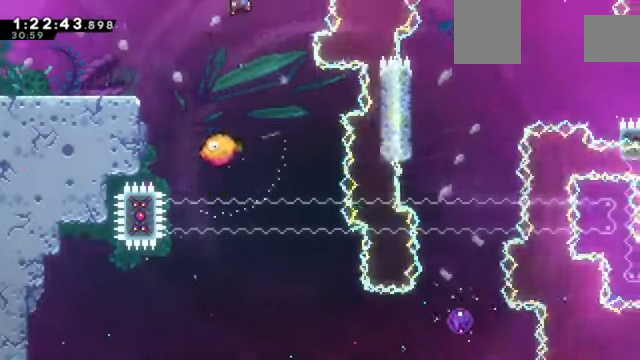
{"keys": ["right"], "events": [[267, "right", "down"], [267, "z", "up"]]}
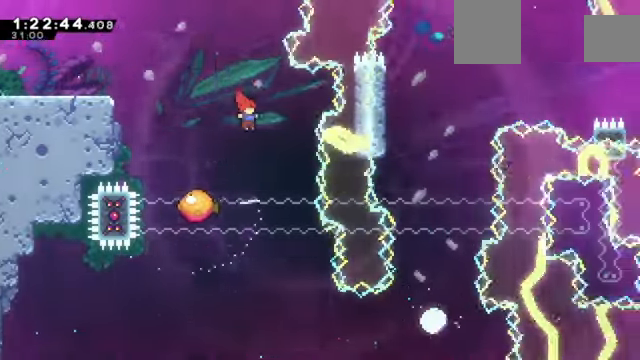
{"keys": ["right"], "events": [[133, "right", "up"], [367, "right", "down"]]}
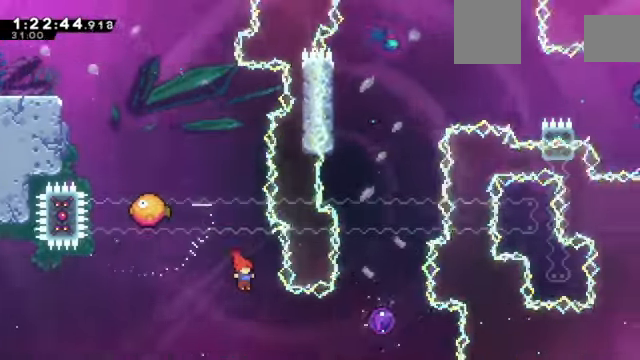
{"keys": ["z"], "events": [[201, "z", "down"], [434, "right", "up"]]}
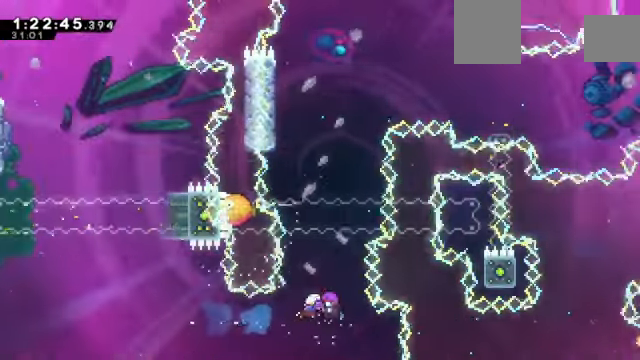
{"keys": ["left", "z"], "events": [[367, "left", "down"]]}
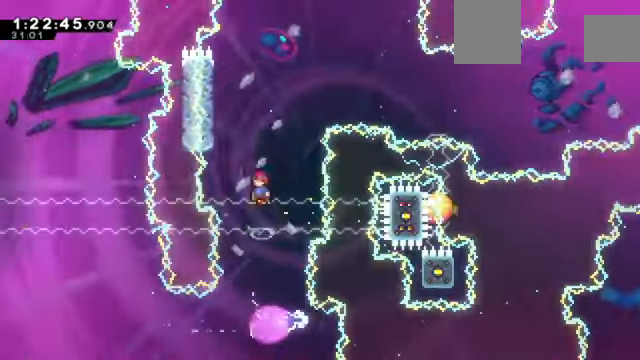
{"keys": ["left", "z"], "events": []}
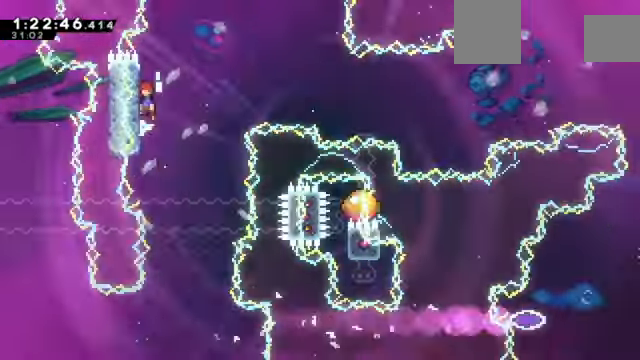
{"keys": ["right", "z"], "events": [[100, "left", "up"], [267, "right", "down"]]}
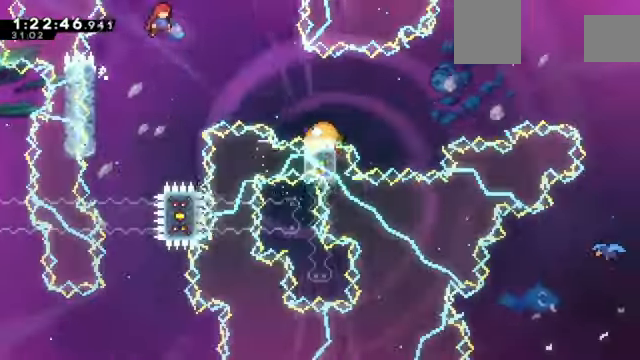
{"keys": ["right", "z"], "events": []}
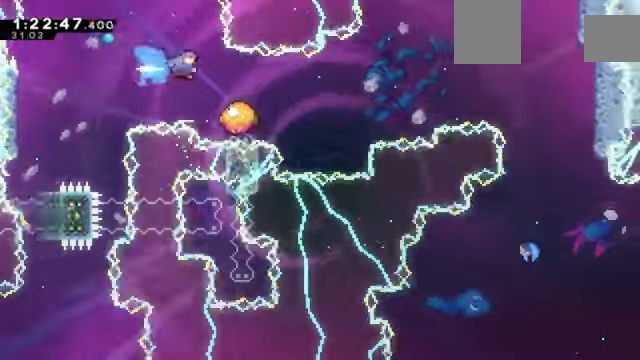
{"keys": ["right", "z"], "events": [[266, "right", "up"], [466, "right", "down"]]}
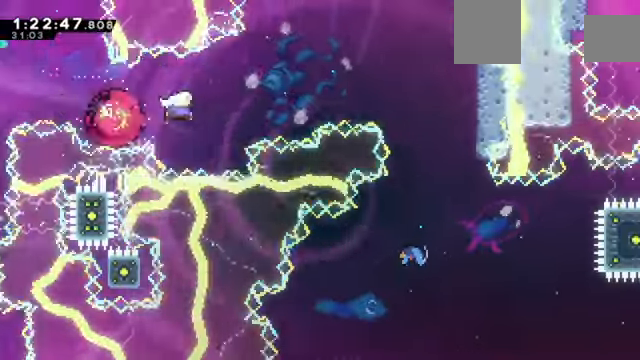
{"keys": ["right", "z"], "events": []}
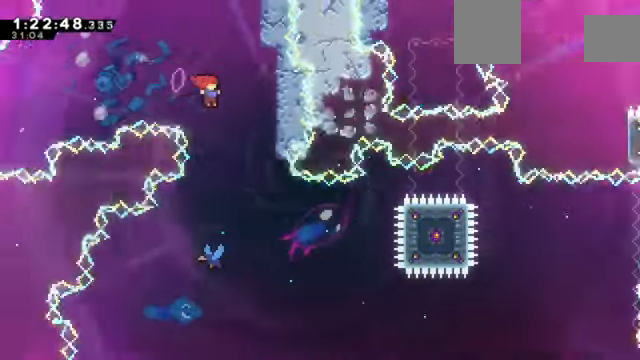
{"keys": ["left", "z"], "events": [[134, "left", "down"], [134, "right", "up"]]}
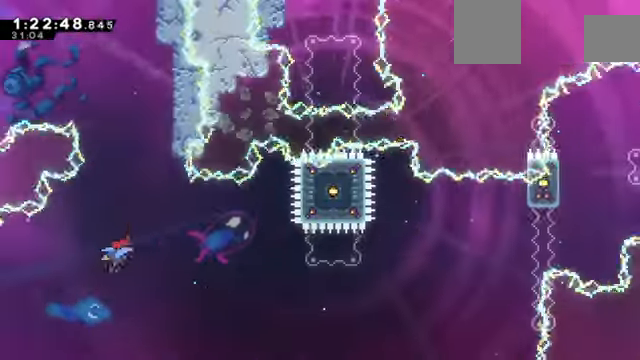
{"keys": ["right", "z"], "events": [[167, "right", "down"], [233, "left", "up"]]}
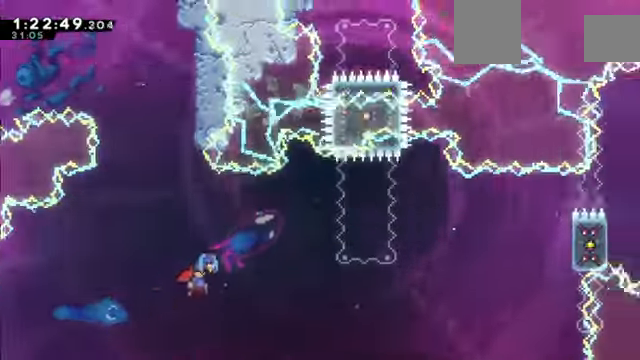
{"keys": ["right", "z"]}
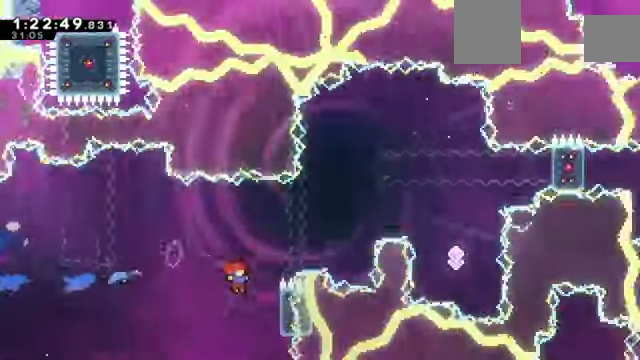
{"keys": ["up", "z"]}
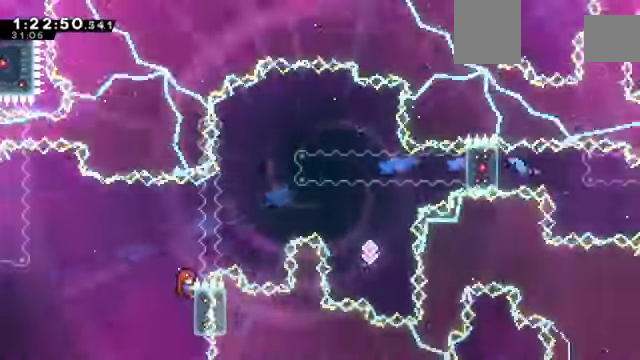
{"keys": ["z"], "events": [[367, "up", "up"]]}
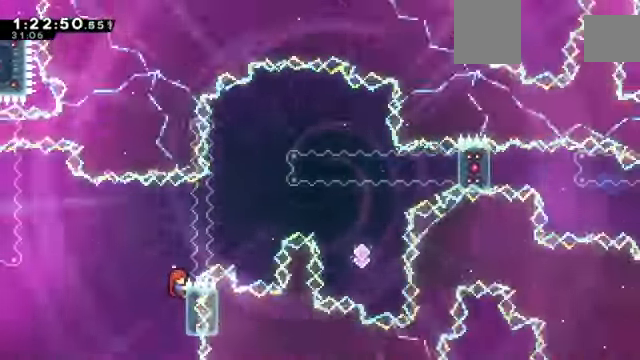
{"keys": ["right", "up", "z"], "events": [[133, "up", "down"], [333, "right", "down"]]}